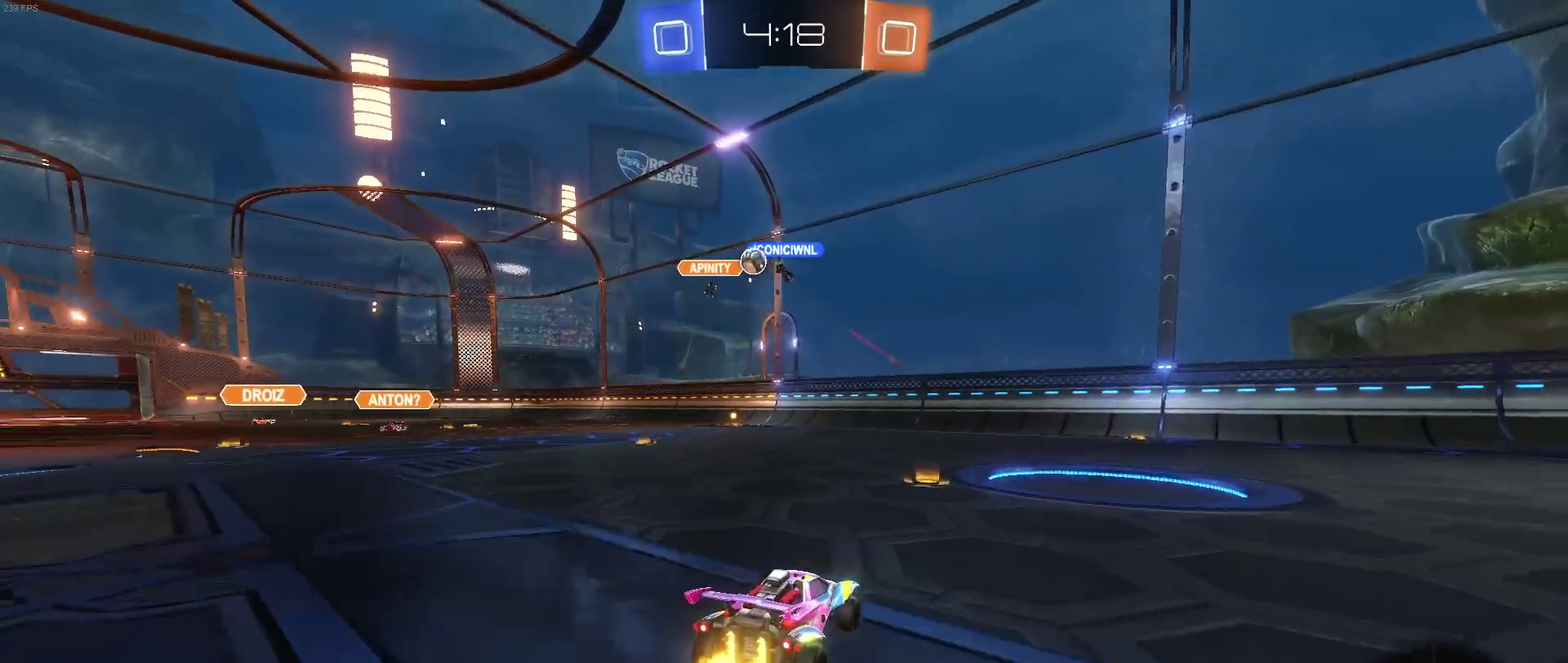
Gameplay with a controller (PlayStation layout); each line is a JSON object with the inputs held at the frame after it. "events" lists button and stick changes between this image and that frame as [ms after this image, input, new state], when the widget could be followed in between. Not read: L3 R2 R3.
{"buttons": [], "left_stick": "down-right", "right_stick": "center", "events": [[100, "left_stick", "down-right"], [200, "SQUARE", "down"], [333, "SQUARE", "up"]]}
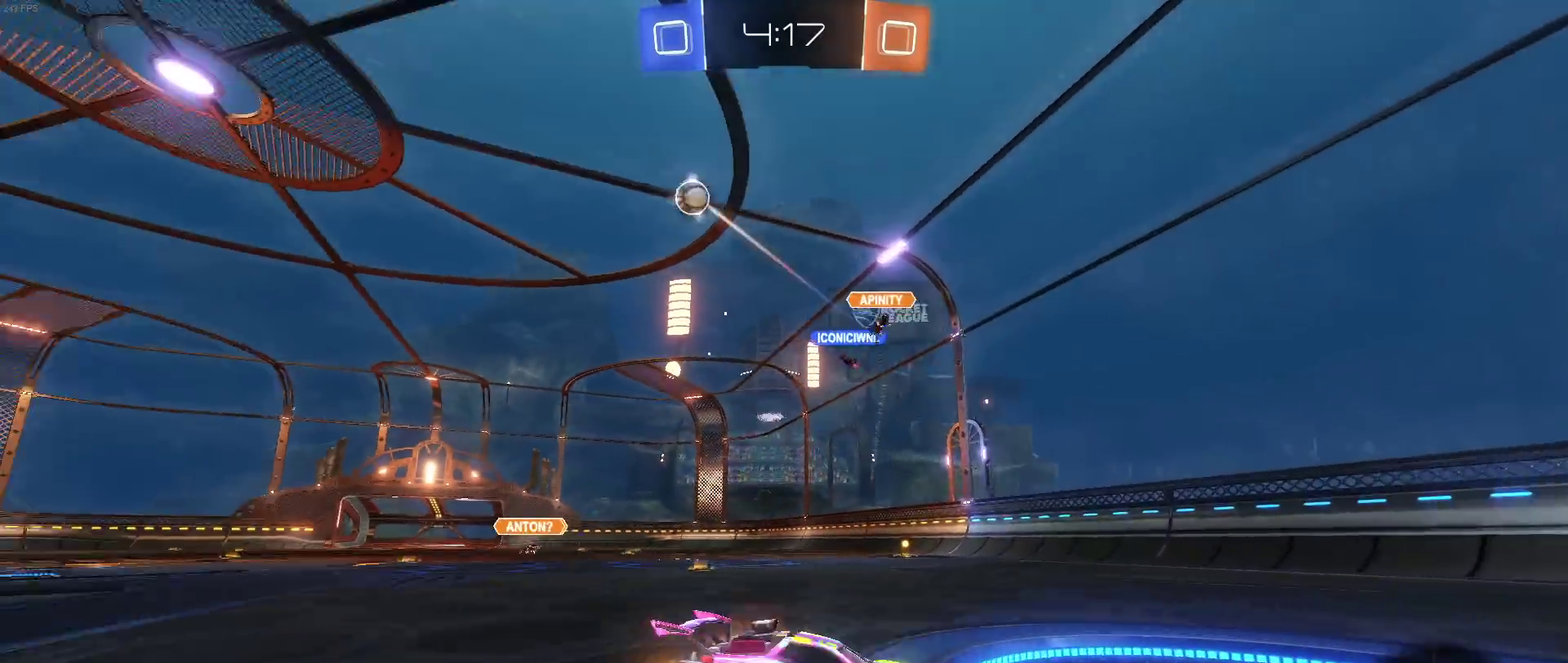
{"buttons": [], "left_stick": "down-right", "right_stick": "center", "events": []}
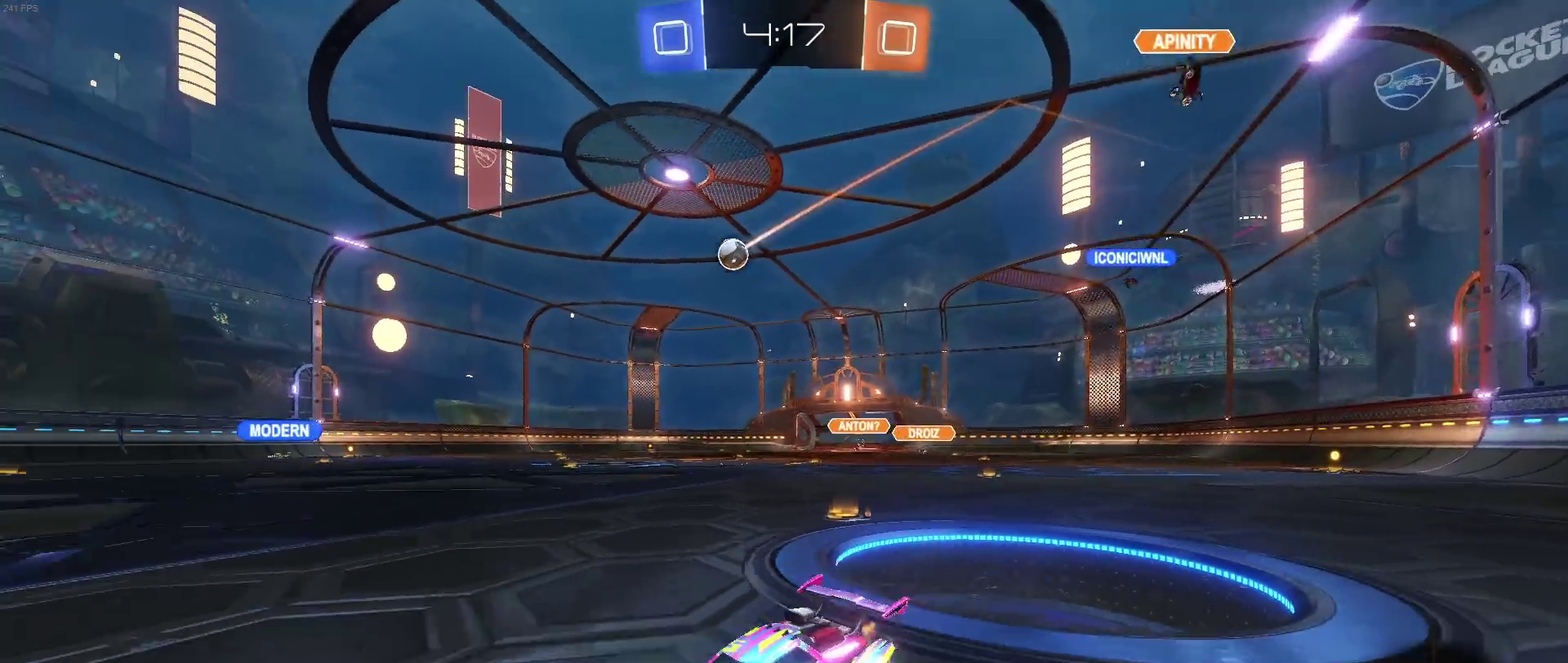
{"buttons": ["CROSS"], "left_stick": "up", "right_stick": "center", "events": [[433, "CROSS", "down"], [483, "left_stick", "up"]]}
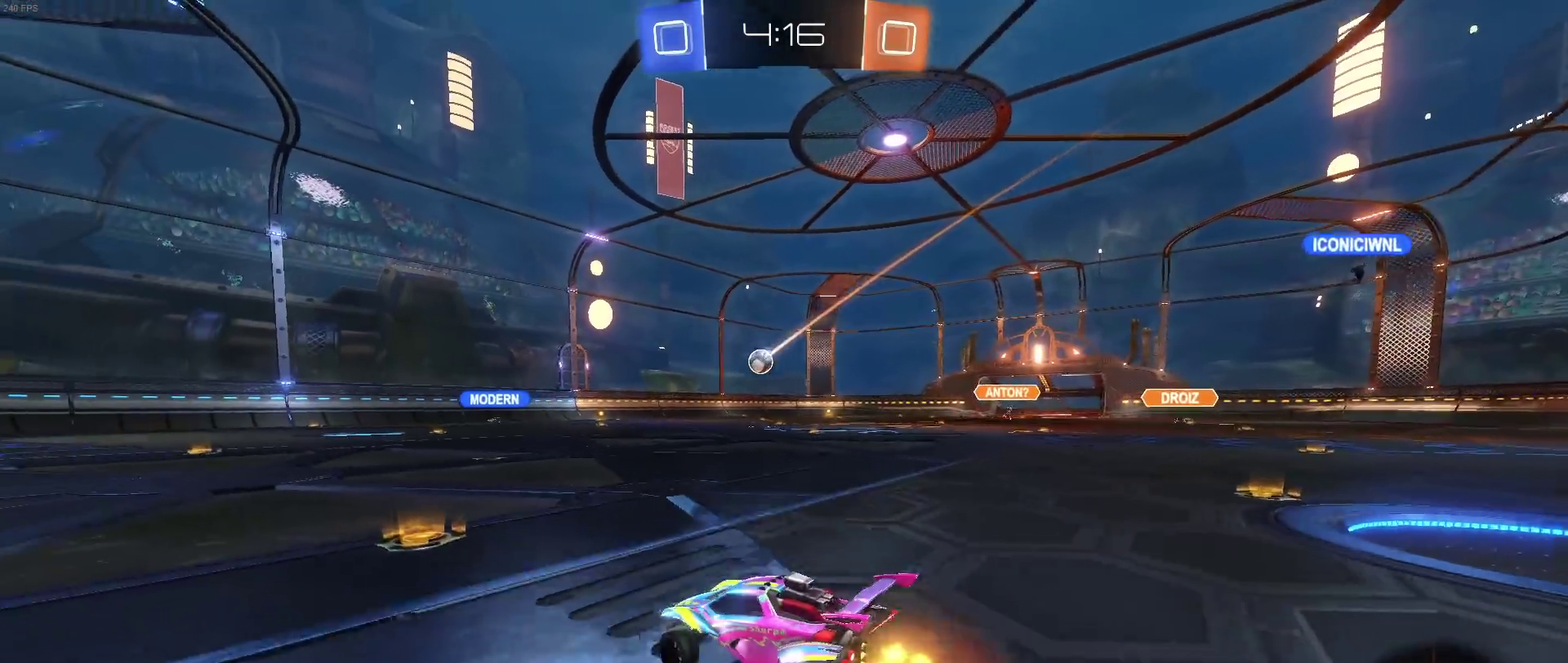
{"buttons": ["SQUARE"], "left_stick": "down-left", "right_stick": "center", "events": [[17, "CROSS", "up"], [33, "left_stick", "up-left"], [83, "CROSS", "down"], [117, "R1", "down"], [133, "SQUARE", "down"], [133, "left_stick", "down-left"], [167, "CROSS", "up"], [383, "R1", "up"]]}
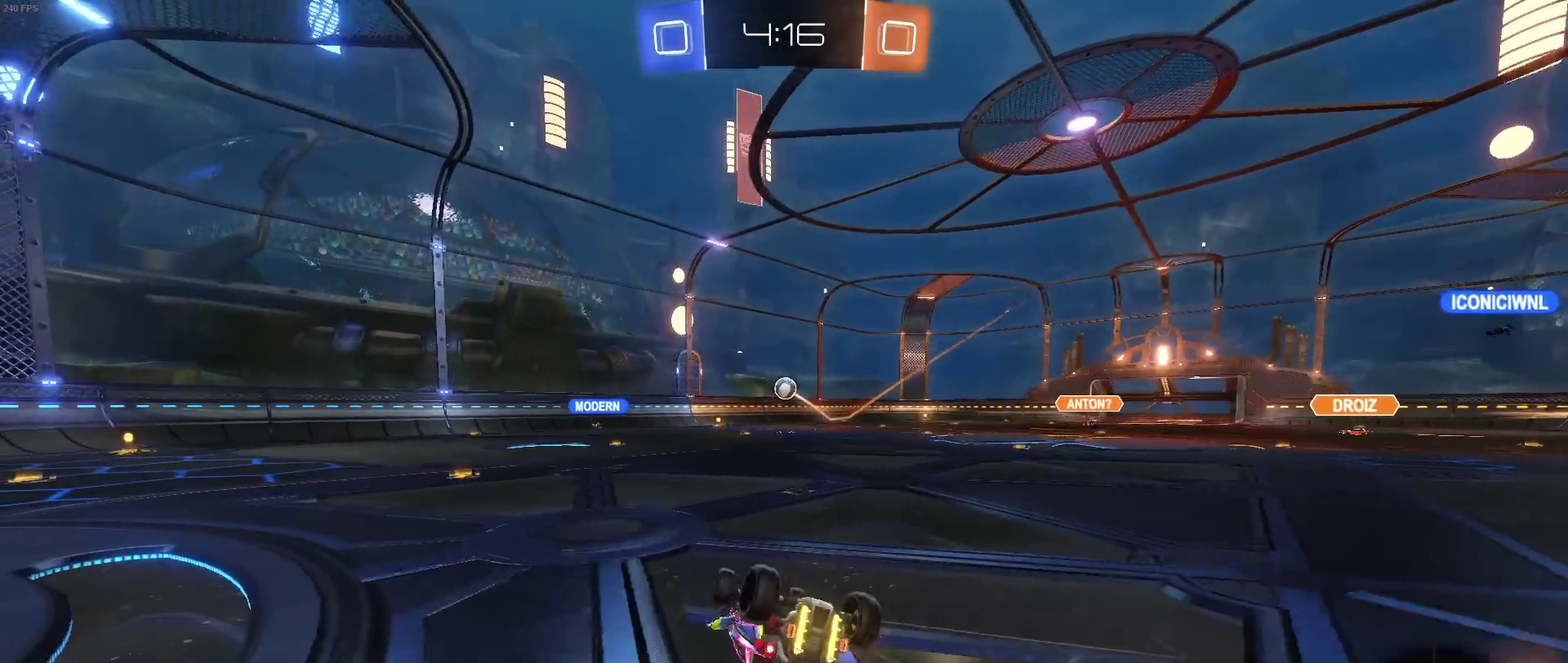
{"buttons": ["R1"], "left_stick": "center", "right_stick": "center", "events": [[417, "R1", "down"], [450, "left_stick", "center"], [467, "SQUARE", "up"]]}
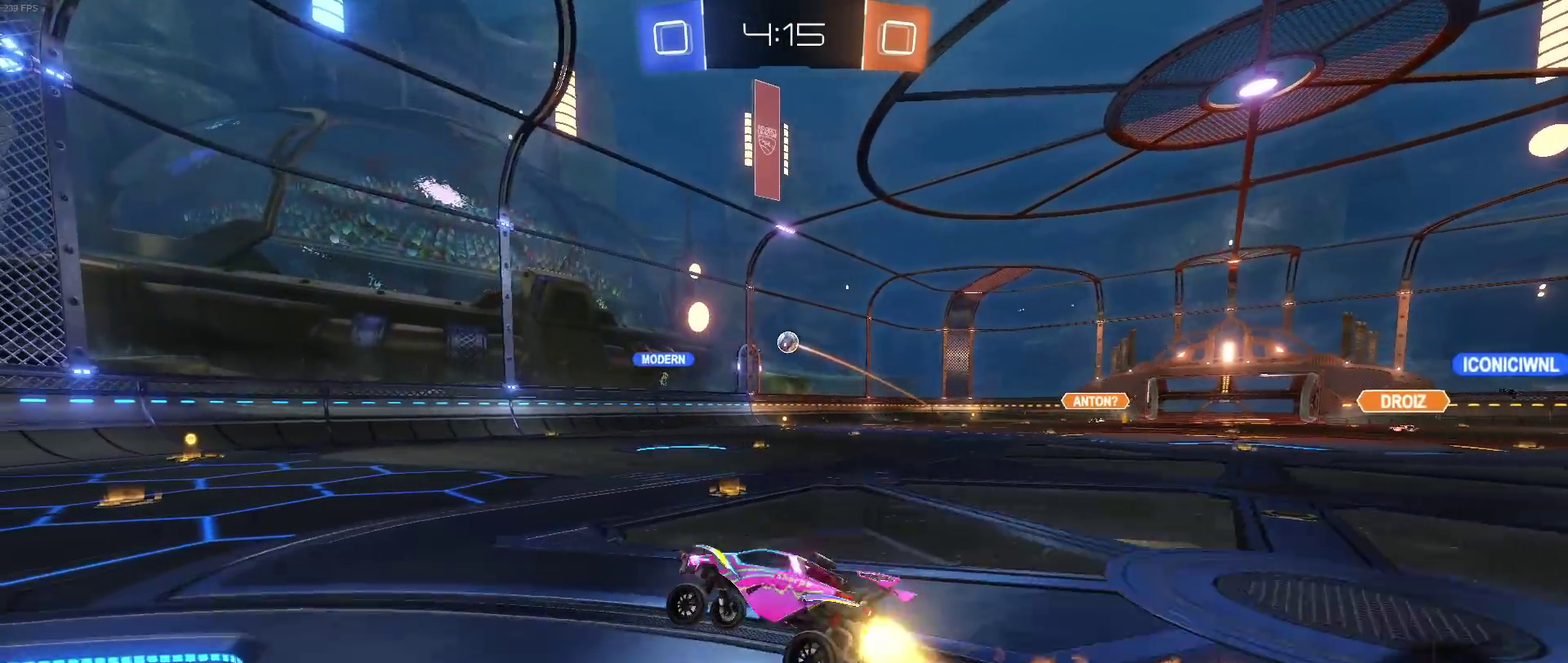
{"buttons": [], "left_stick": "center", "right_stick": "center", "events": [[100, "left_stick", "left"], [250, "left_stick", "center"], [433, "R1", "up"]]}
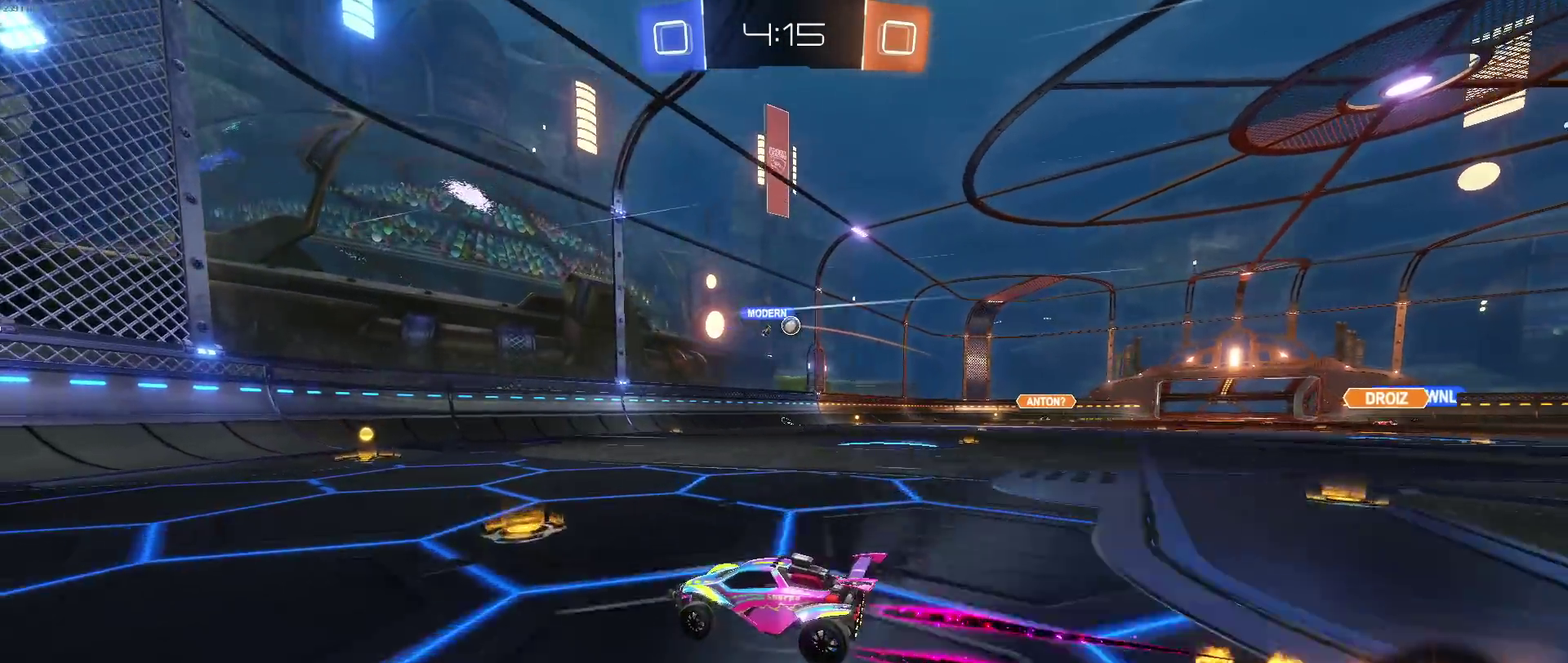
{"buttons": ["SQUARE"], "left_stick": "down-right", "right_stick": "center", "events": [[67, "left_stick", "down-right"], [300, "left_stick", "center"], [467, "left_stick", "down-right"], [483, "SQUARE", "down"]]}
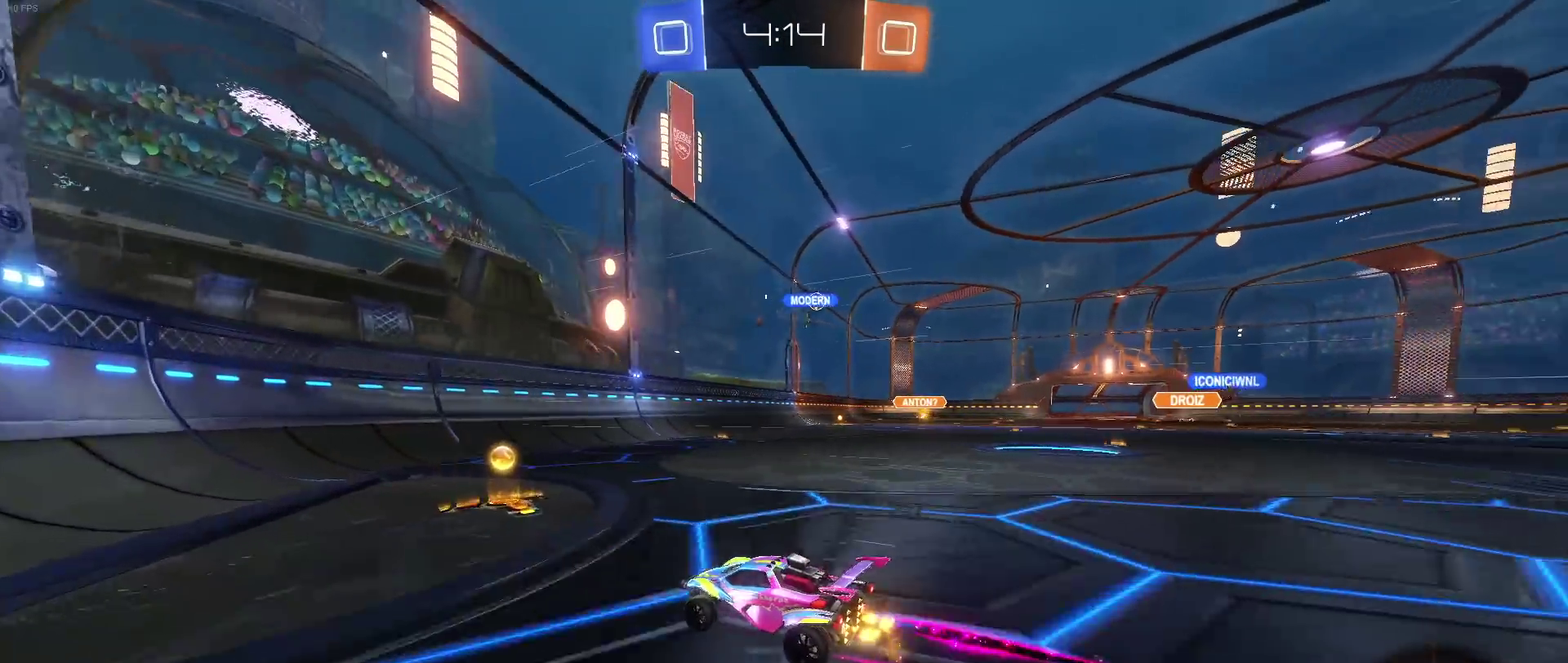
{"buttons": ["R1"], "left_stick": "center", "right_stick": "center", "events": [[83, "SQUARE", "up"], [217, "R1", "down"], [317, "left_stick", "right"], [433, "left_stick", "center"]]}
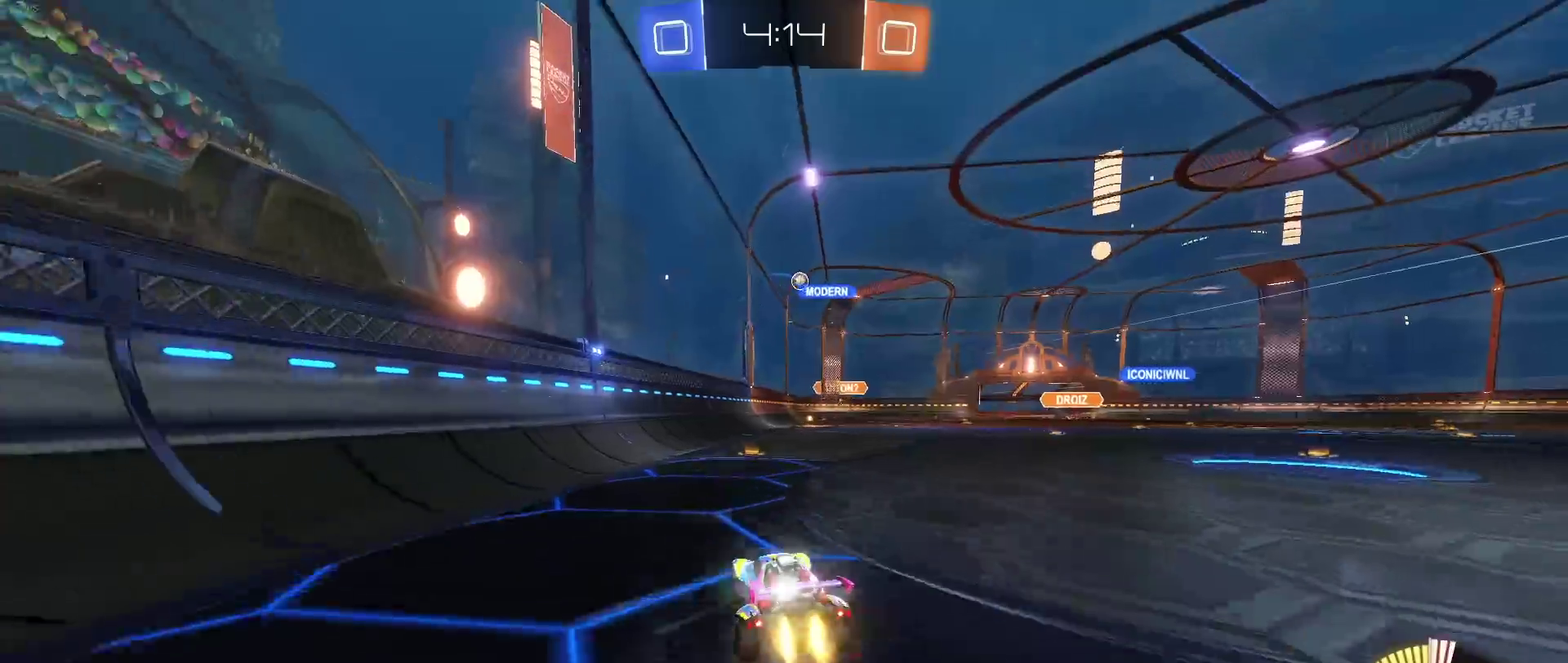
{"buttons": ["L2"], "left_stick": "right", "right_stick": "center", "events": [[117, "R1", "up"], [350, "L2", "down"], [417, "left_stick", "right"]]}
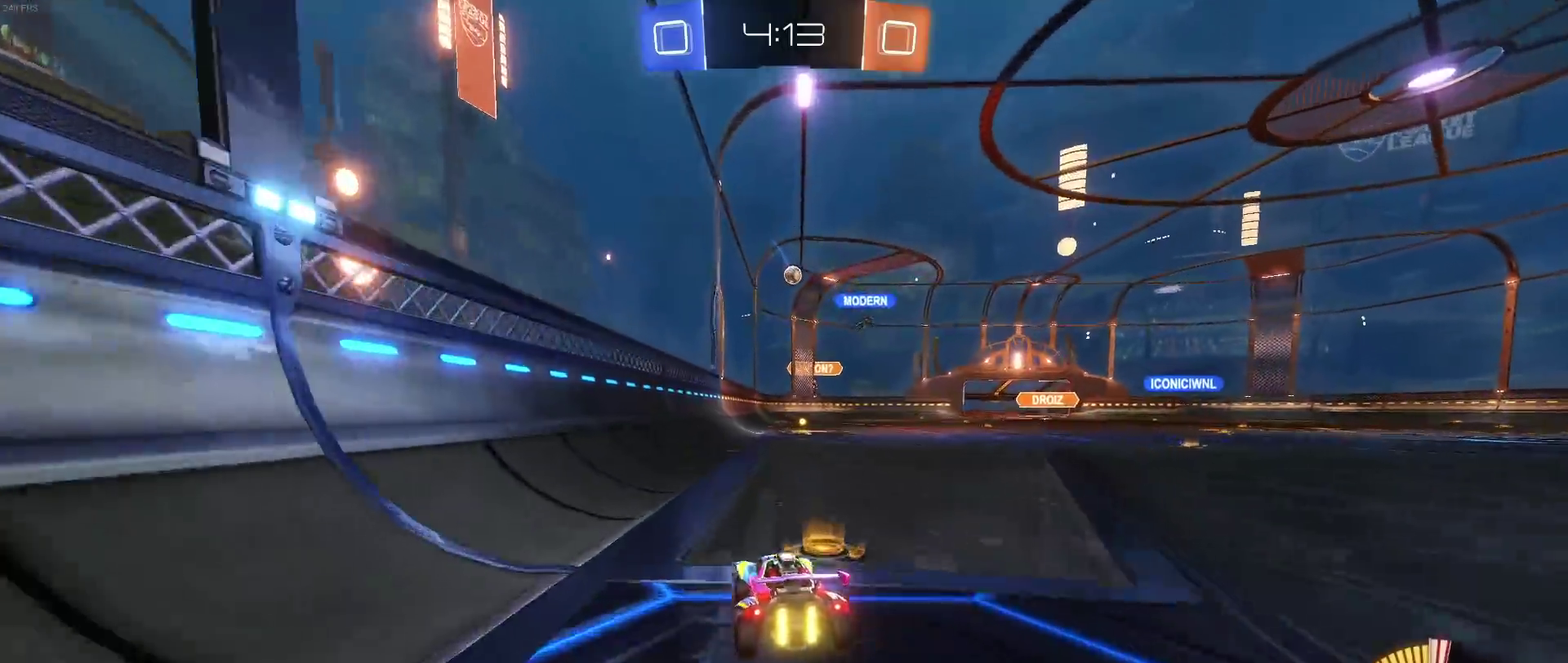
{"buttons": [], "left_stick": "down-right", "right_stick": "center", "events": [[17, "left_stick", "center"], [67, "left_stick", "left"], [117, "L2", "up"], [450, "left_stick", "down-right"]]}
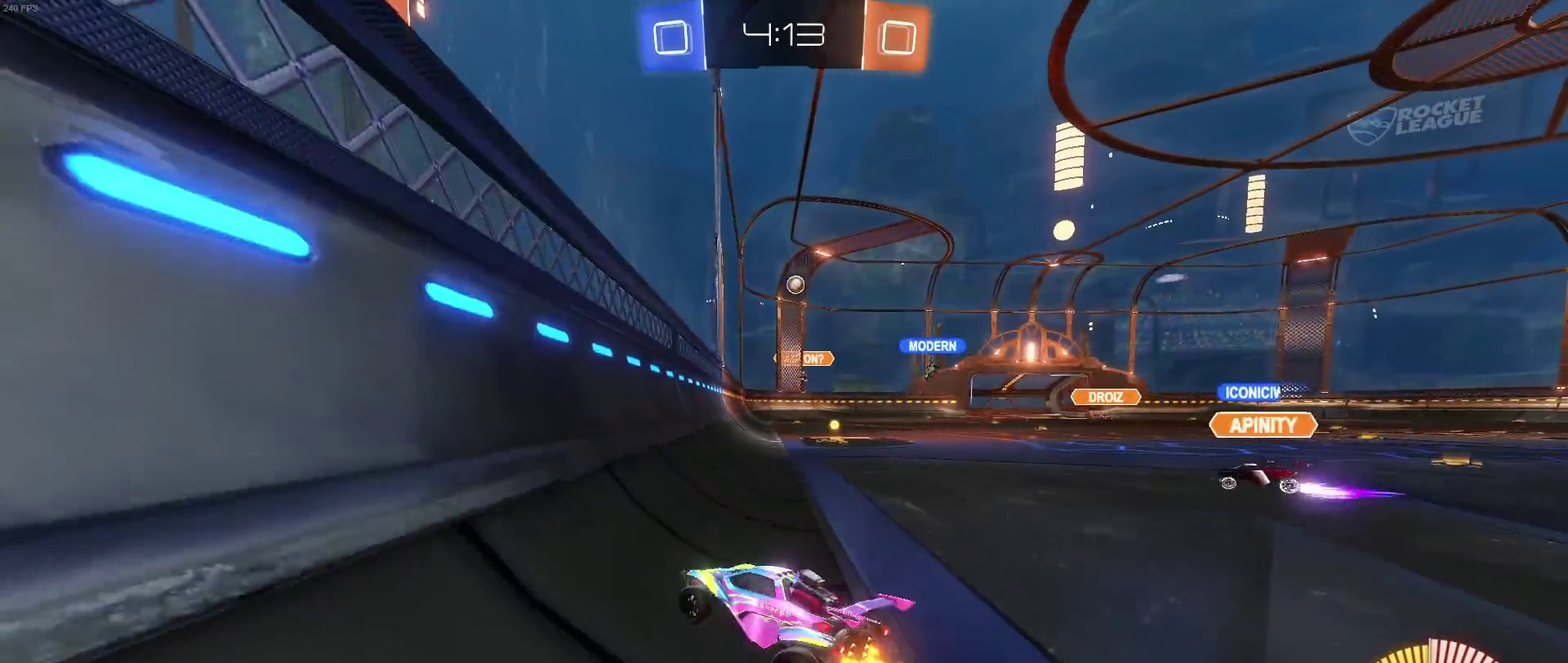
{"buttons": [], "left_stick": "center", "right_stick": "center", "events": [[133, "SQUARE", "down"], [267, "SQUARE", "up"], [433, "left_stick", "center"]]}
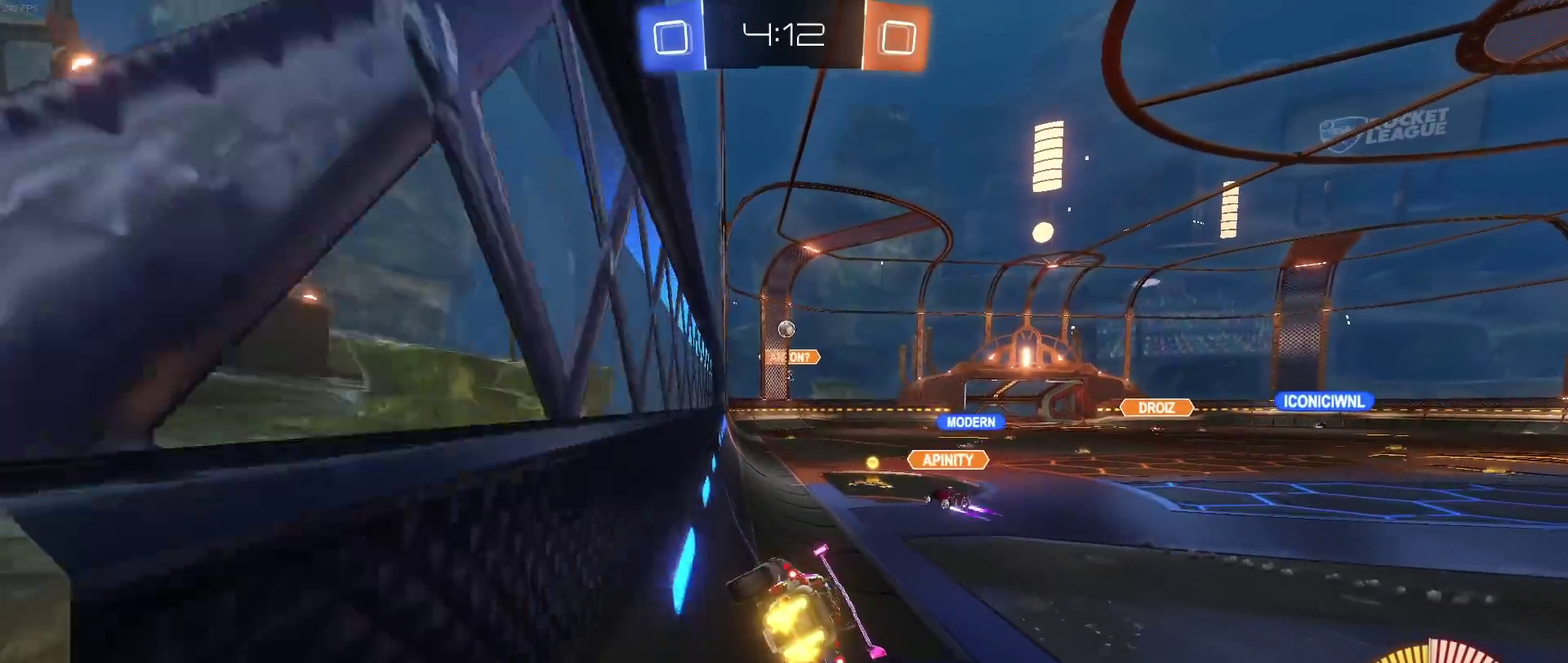
{"buttons": [], "left_stick": "center", "right_stick": "center", "events": []}
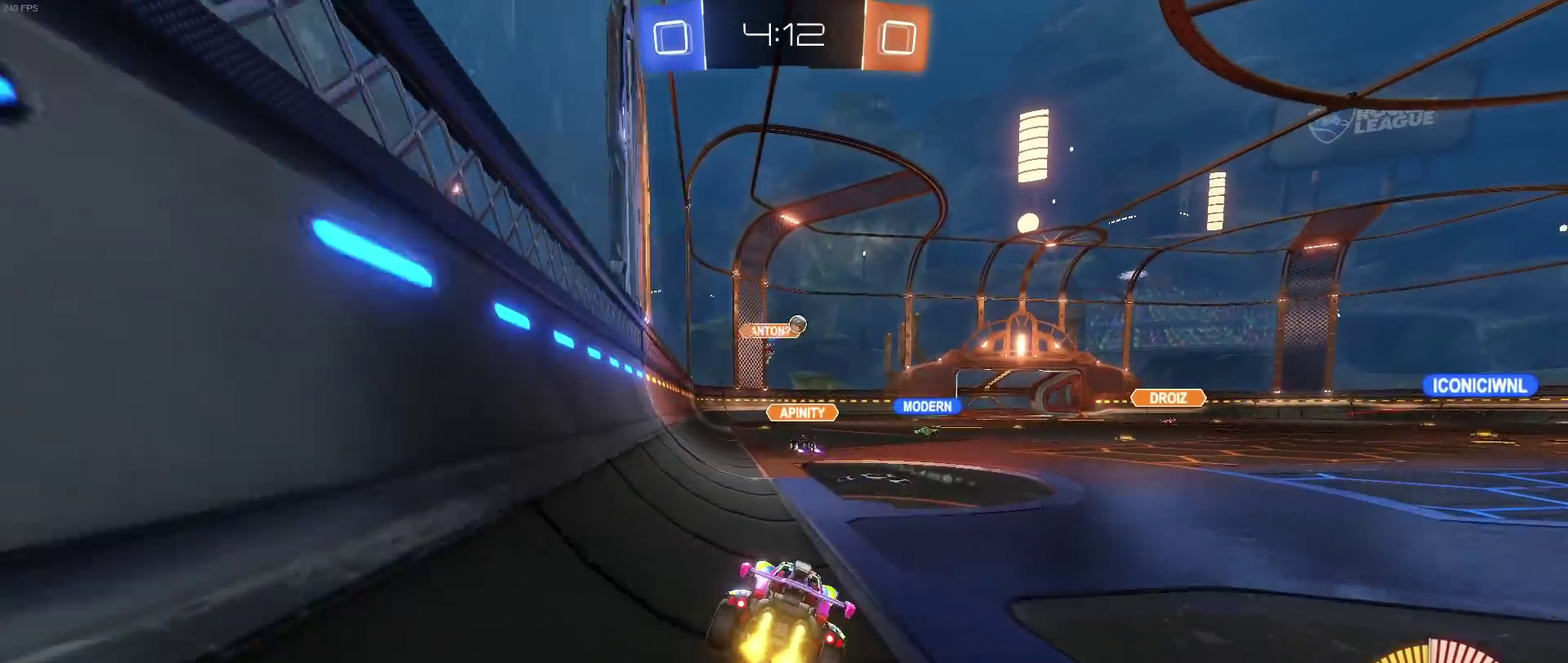
{"buttons": ["R1"], "left_stick": "down-right", "right_stick": "center", "events": [[83, "left_stick", "down-right"], [117, "R1", "down"]]}
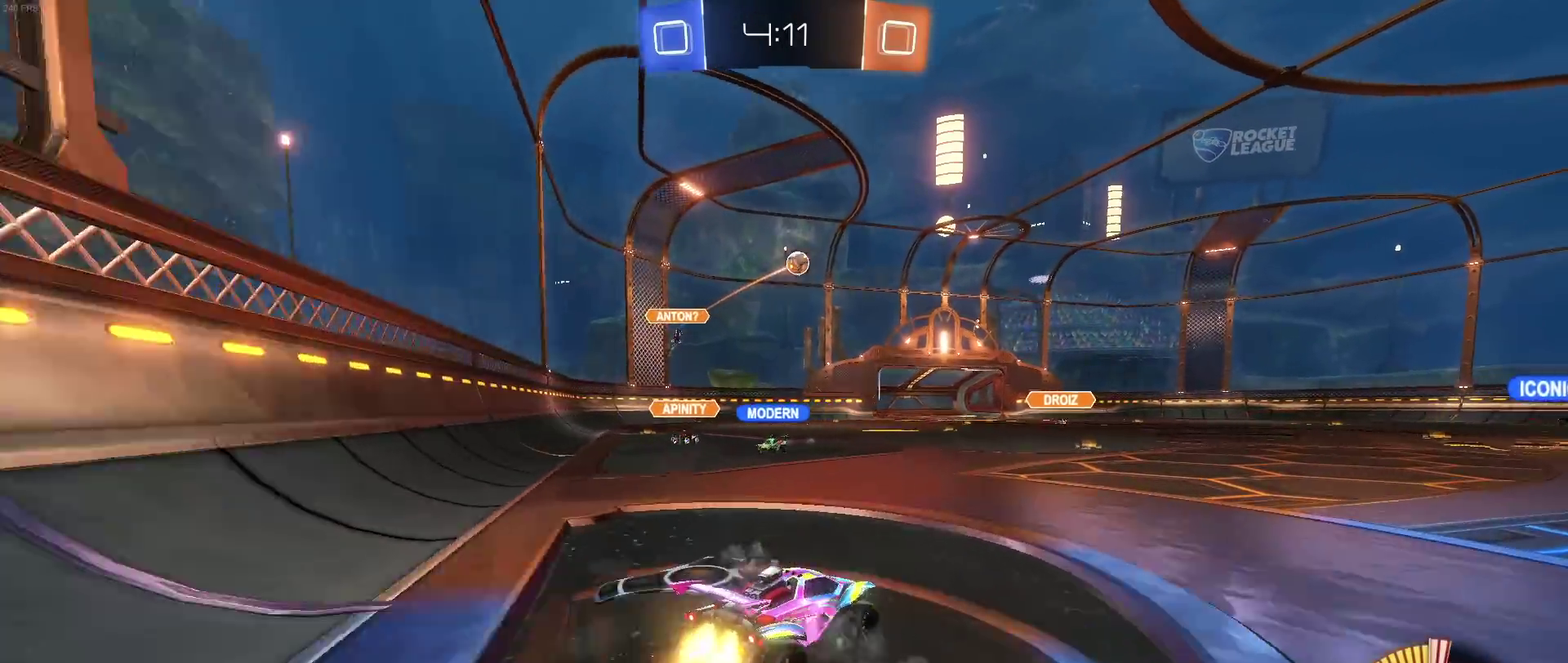
{"buttons": ["CROSS"], "left_stick": "down-right", "right_stick": "center", "events": [[150, "left_stick", "center"], [167, "R1", "up"], [233, "CROSS", "down"], [233, "left_stick", "down"], [400, "left_stick", "center"], [467, "left_stick", "down-right"]]}
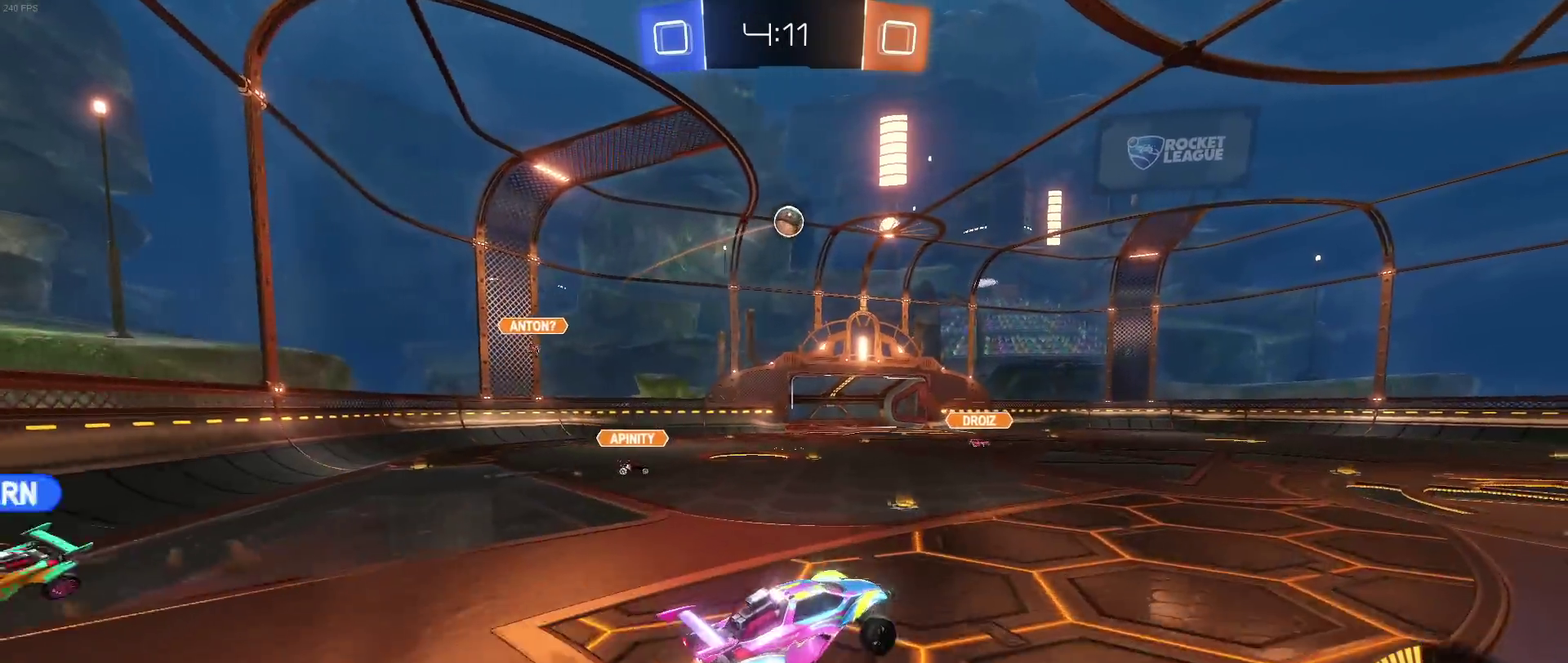
{"buttons": [], "left_stick": "down-right", "right_stick": "center", "events": [[100, "CROSS", "up"], [117, "R1", "down"], [233, "left_stick", "center"], [300, "left_stick", "left"], [417, "left_stick", "center"], [433, "R1", "up"], [467, "left_stick", "down-right"]]}
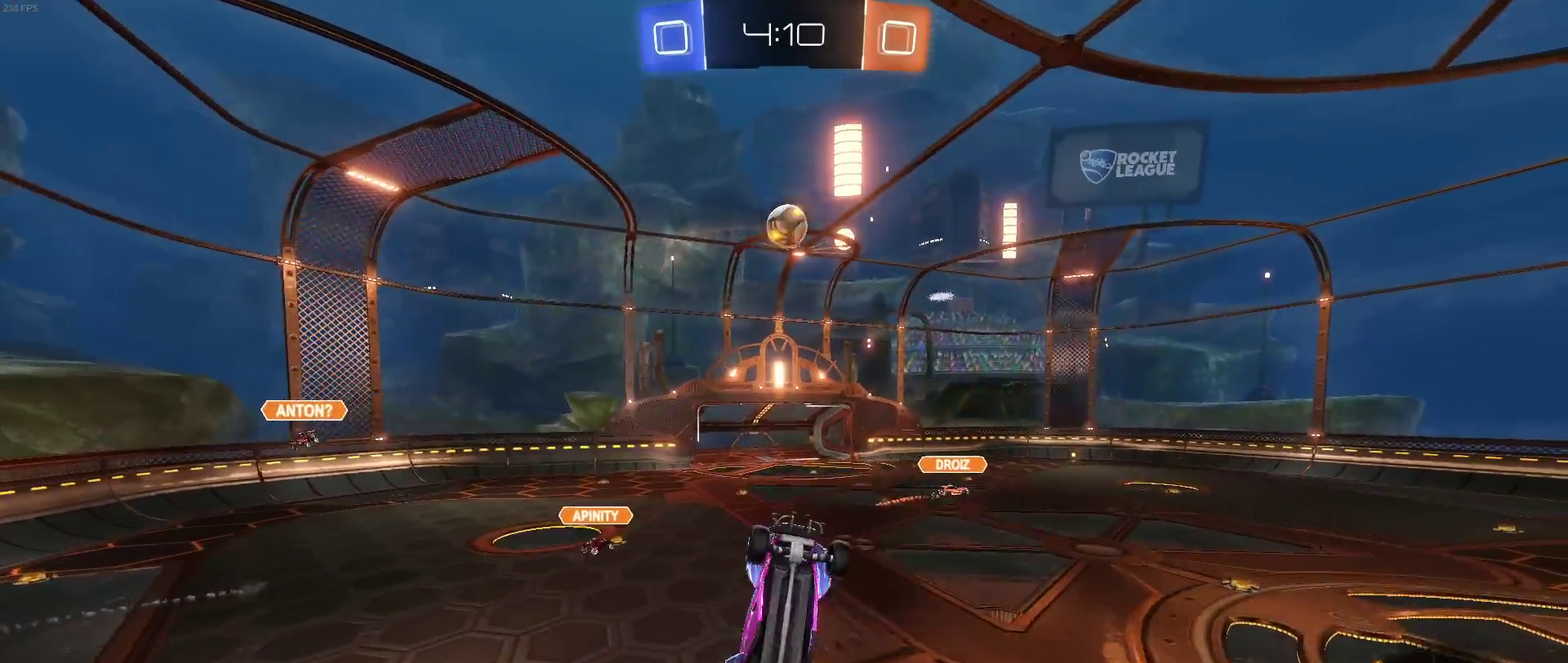
{"buttons": ["R1"], "left_stick": "up-left", "right_stick": "center", "events": [[100, "R1", "down"], [117, "left_stick", "center"], [267, "left_stick", "right"], [500, "left_stick", "up-left"]]}
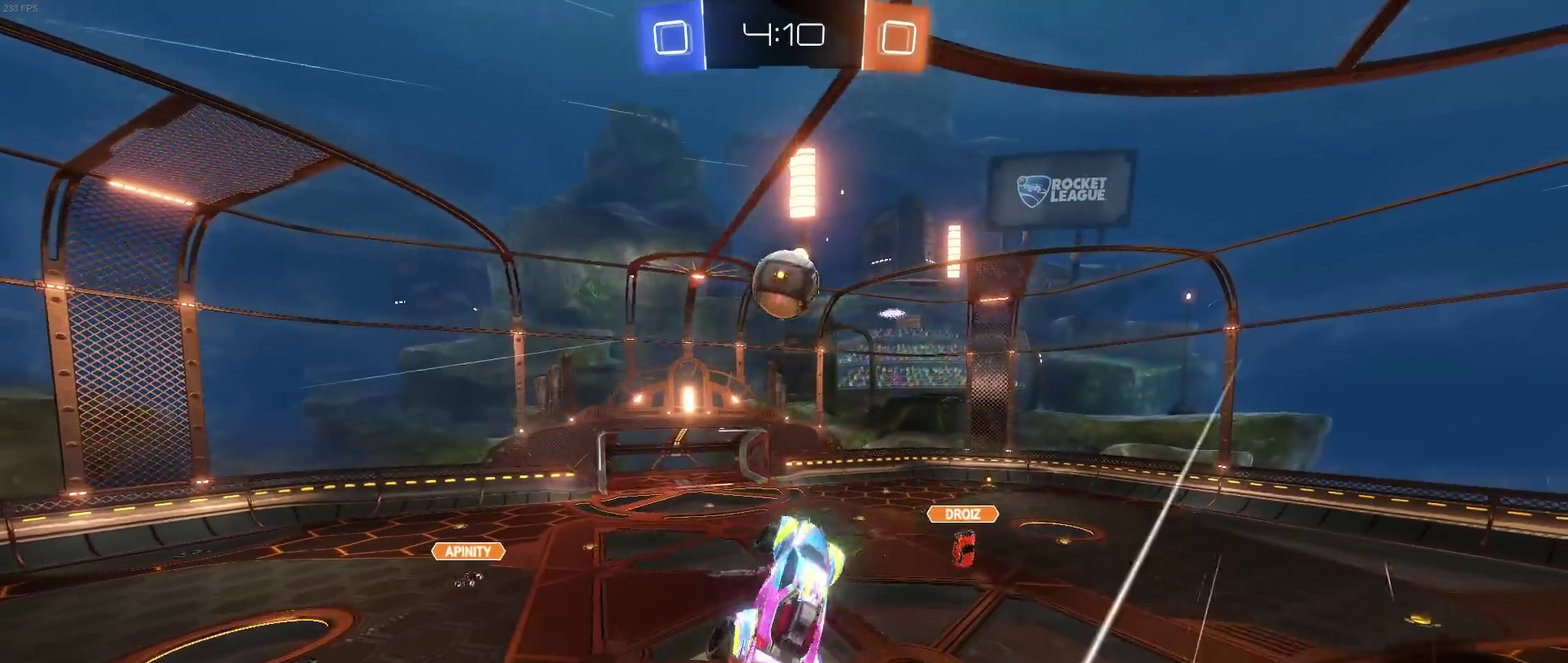
{"buttons": [], "left_stick": "center", "right_stick": "center", "events": [[83, "R1", "up"], [117, "left_stick", "left"], [250, "left_stick", "center"]]}
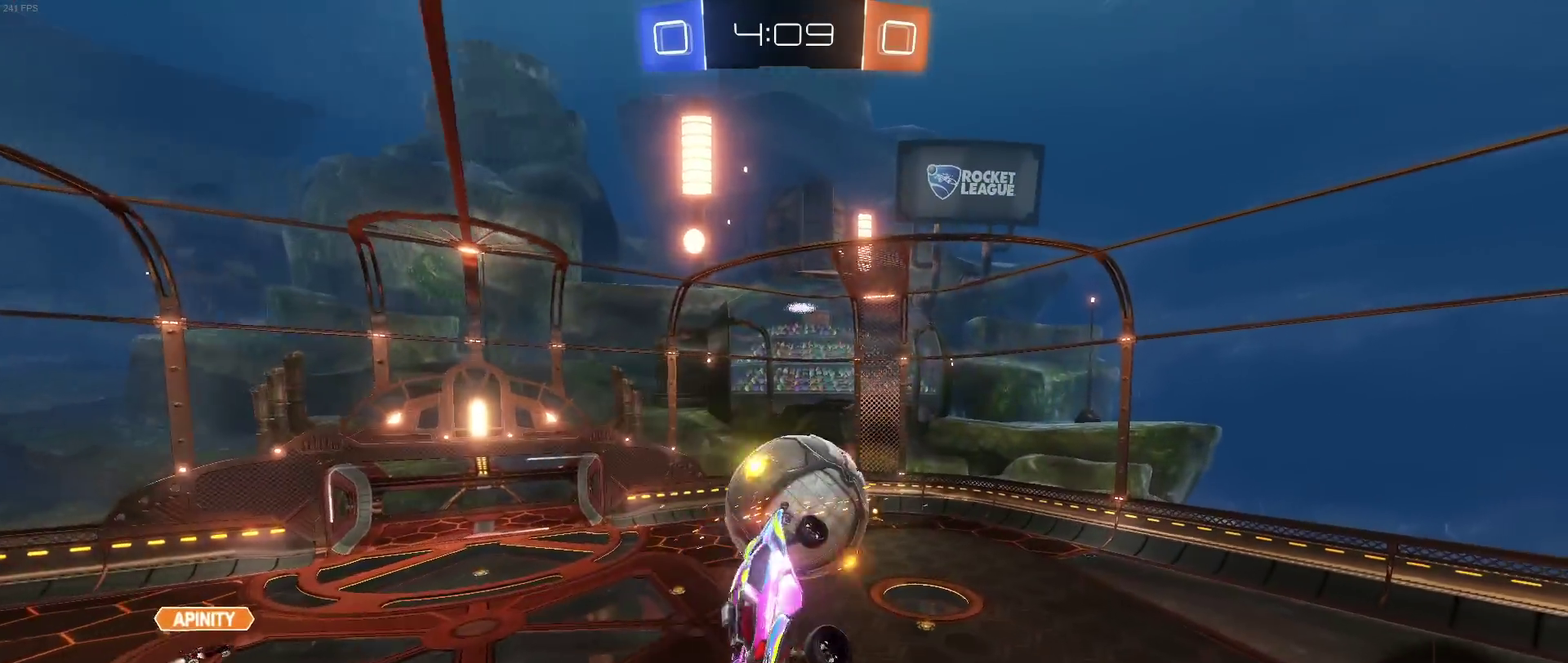
{"buttons": [], "left_stick": "center", "right_stick": "center", "events": [[100, "left_stick", "up"], [450, "left_stick", "center"]]}
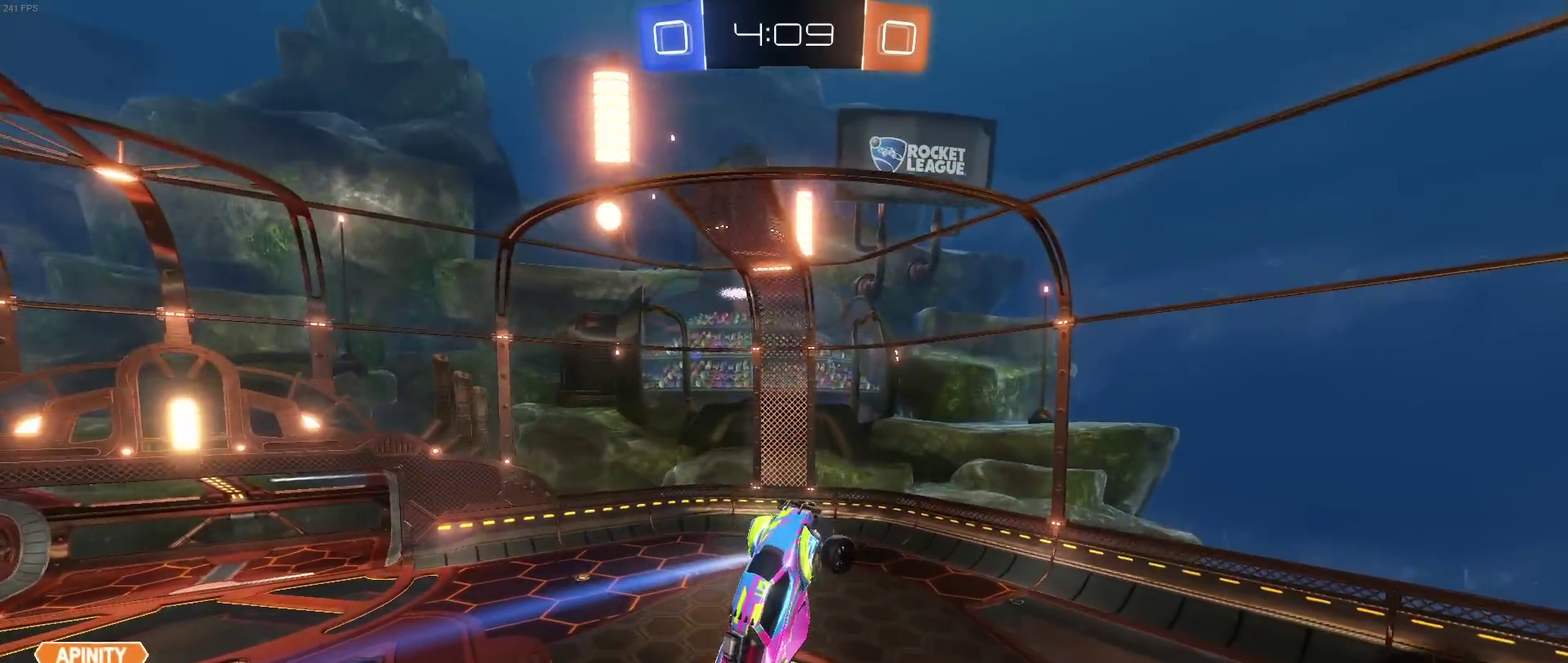
{"buttons": [], "left_stick": "center", "right_stick": "center", "events": [[233, "left_stick", "down-left"], [433, "left_stick", "center"]]}
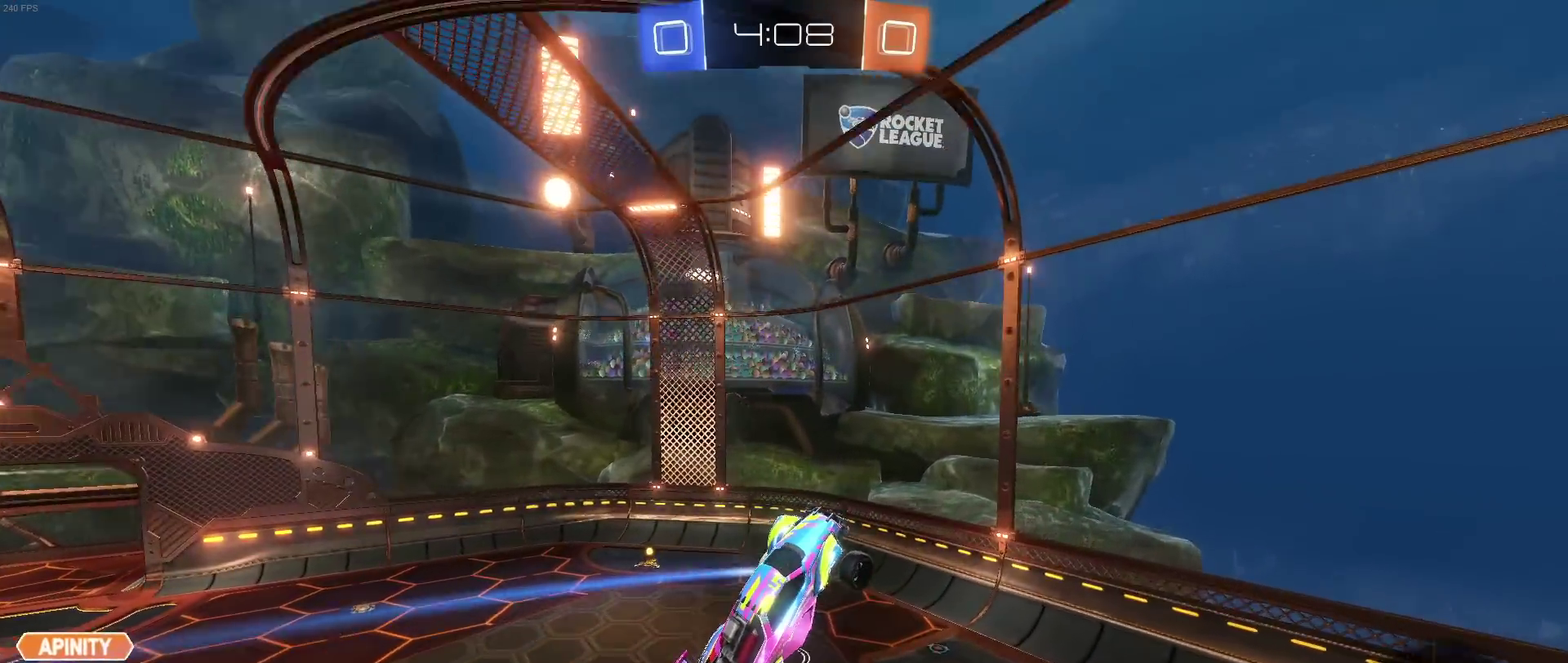
{"buttons": [], "left_stick": "center", "right_stick": "center", "events": [[150, "left_stick", "up-left"], [383, "left_stick", "center"]]}
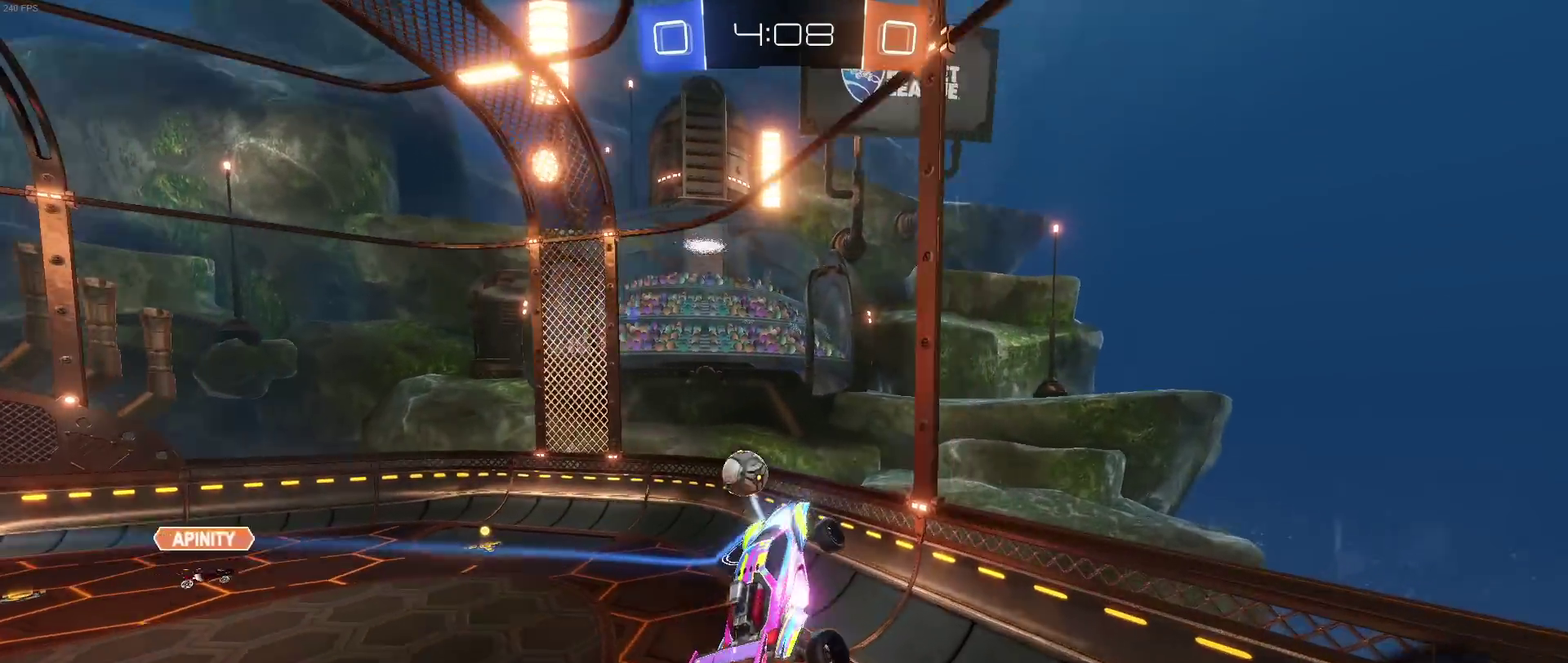
{"buttons": [], "left_stick": "down-right", "right_stick": "center", "events": [[350, "left_stick", "left"], [483, "left_stick", "down-right"]]}
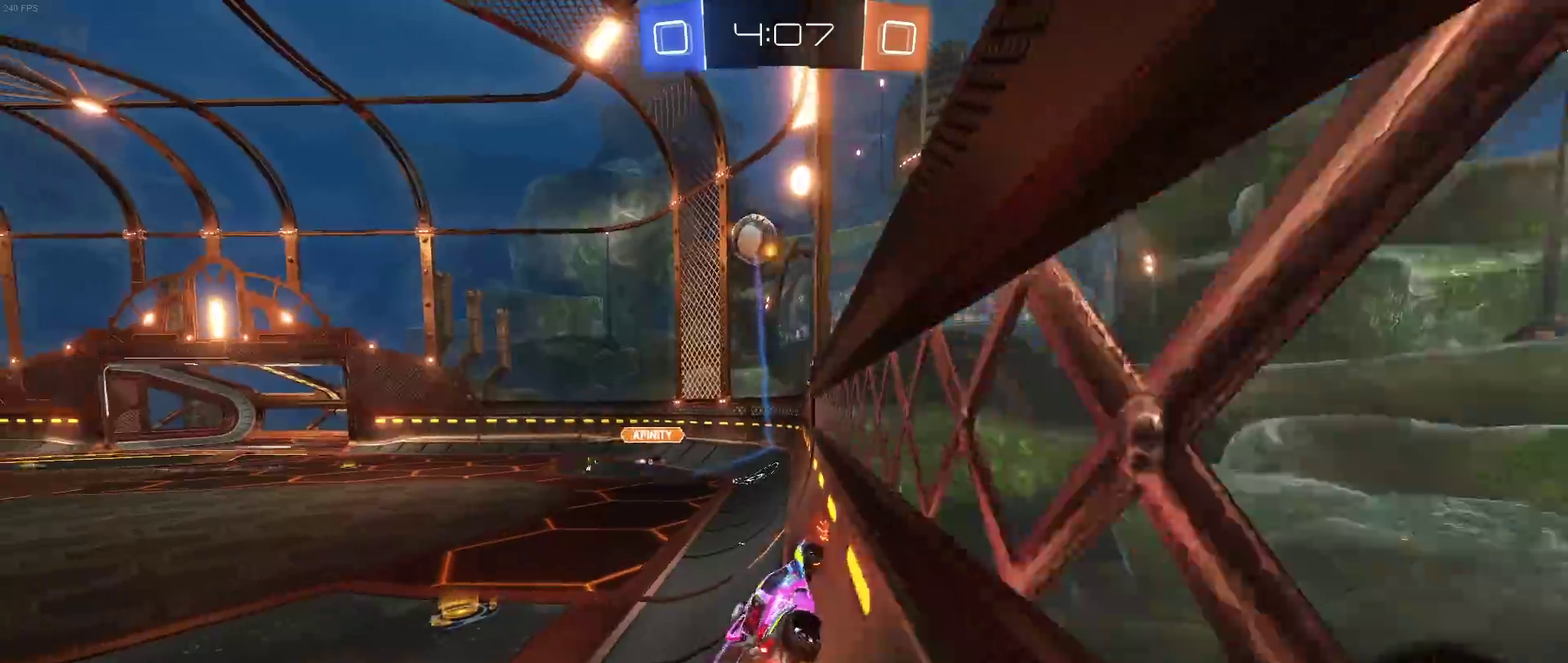
{"buttons": [], "left_stick": "down-right", "right_stick": "center", "events": []}
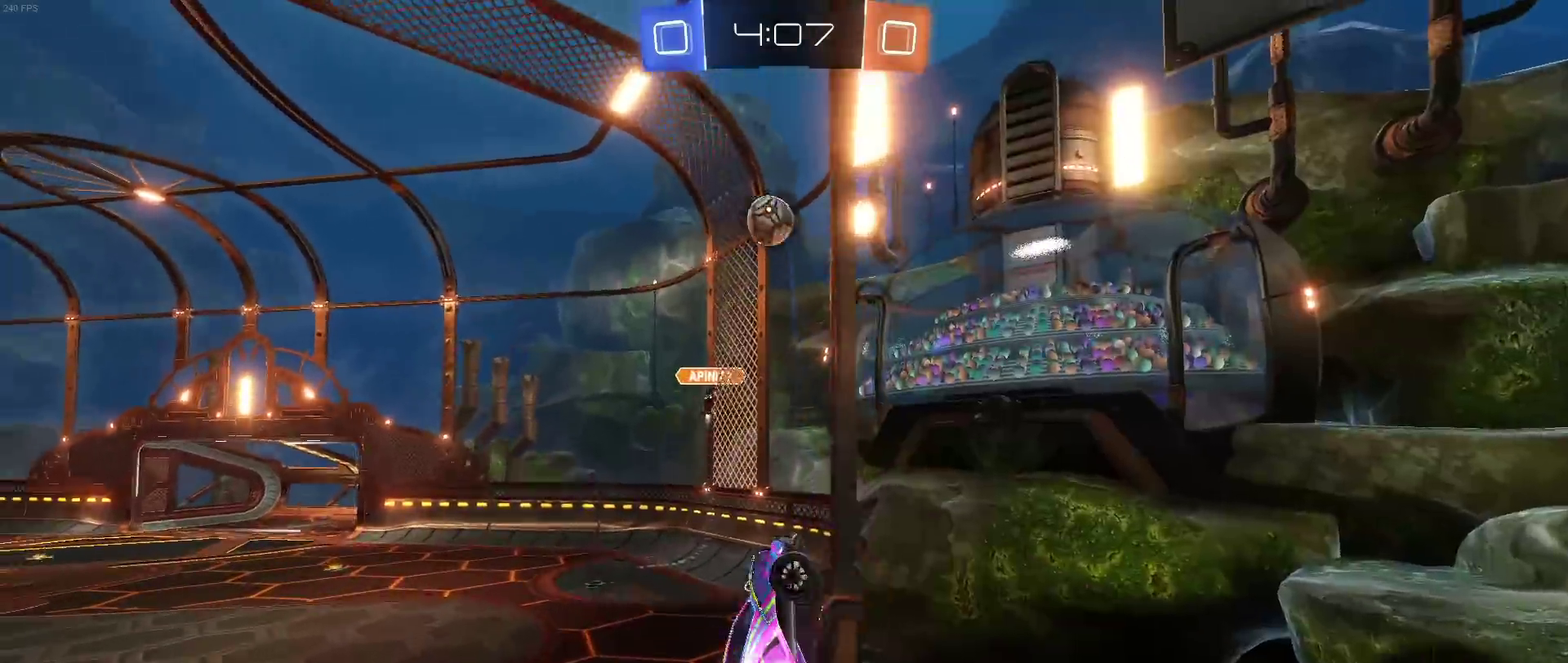
{"buttons": [], "left_stick": "center", "right_stick": "center", "events": [[100, "left_stick", "right"], [150, "left_stick", "center"]]}
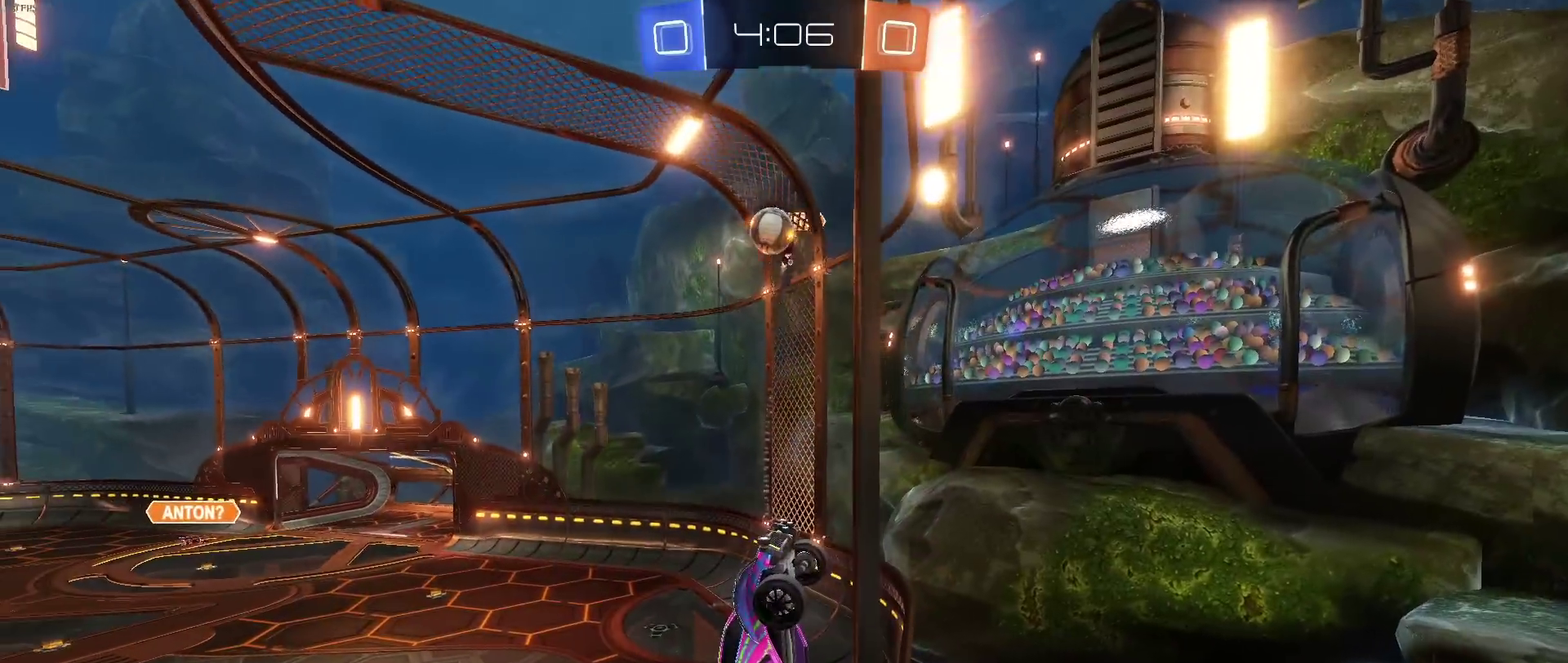
{"buttons": [], "left_stick": "left", "right_stick": "center", "events": [[167, "left_stick", "left"], [333, "SQUARE", "down"], [467, "SQUARE", "up"]]}
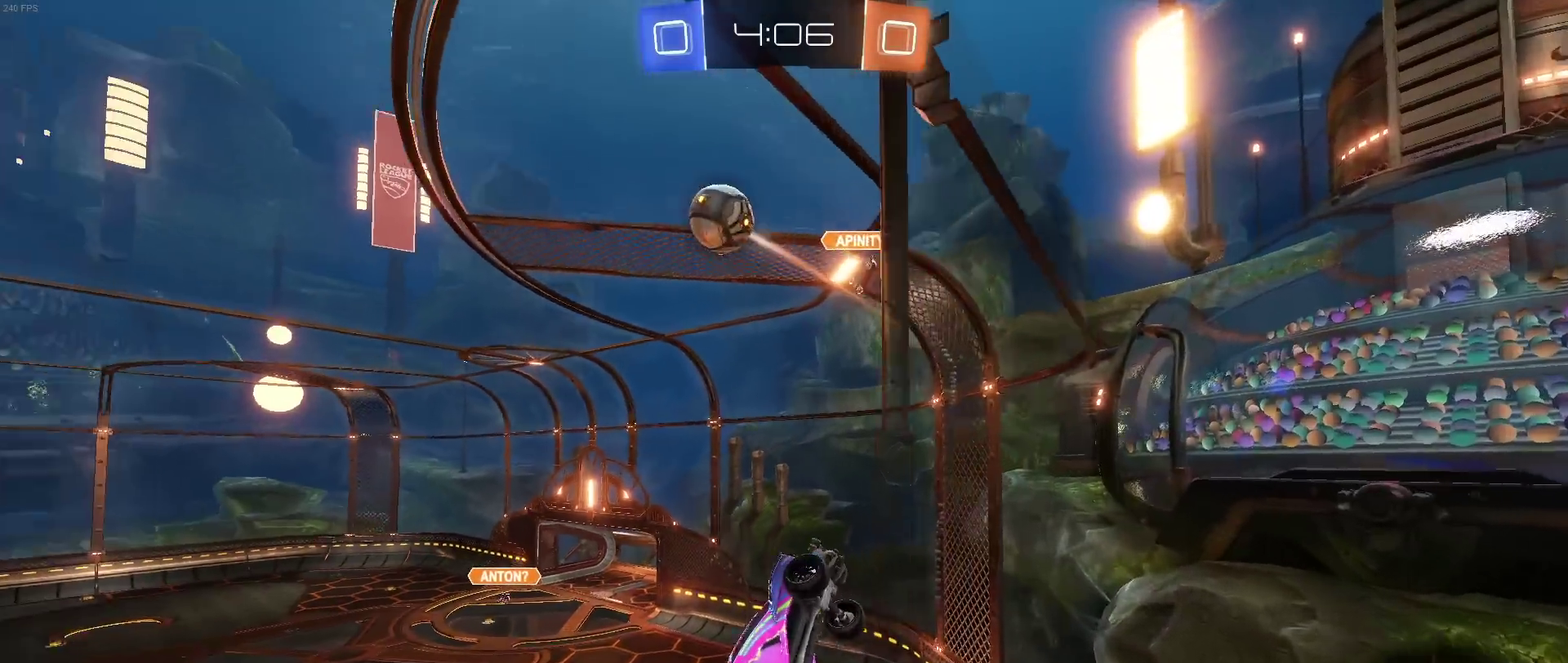
{"buttons": [], "left_stick": "left", "right_stick": "center", "events": []}
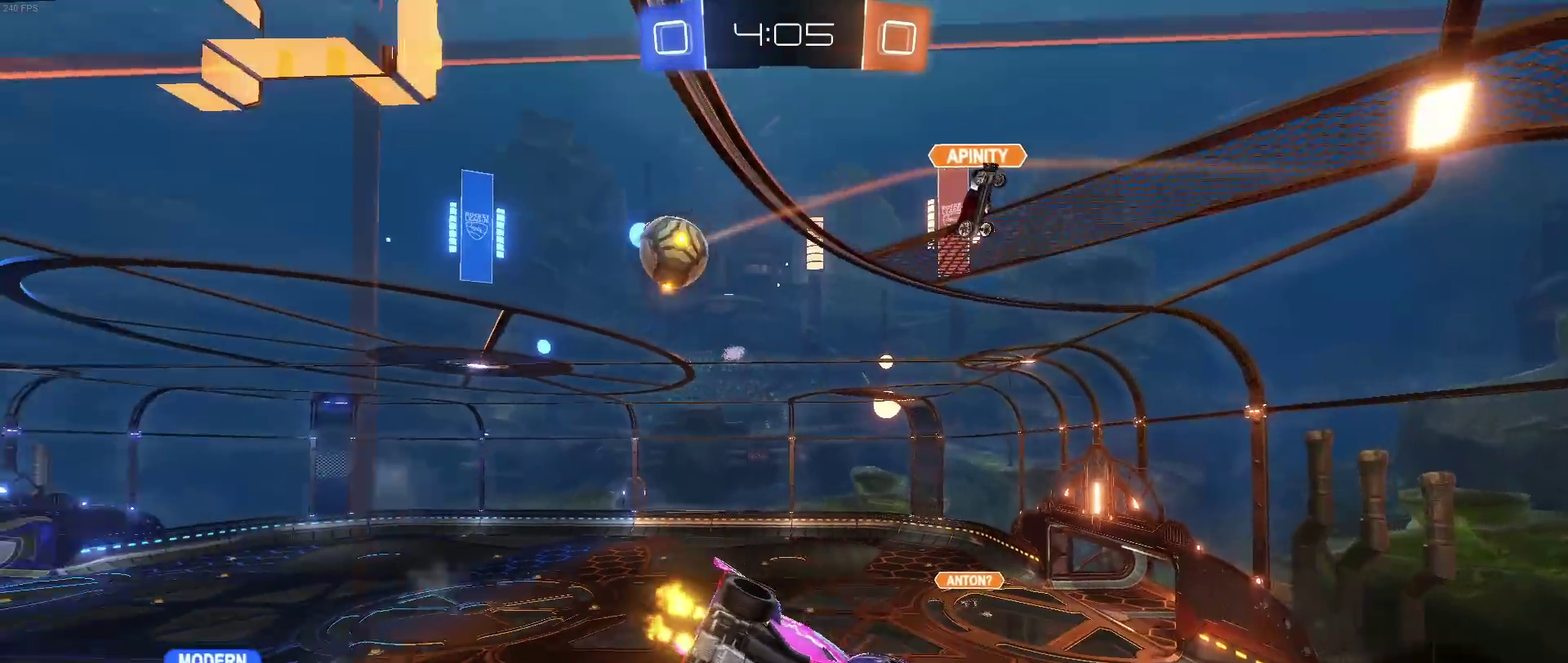
{"buttons": ["R1"], "left_stick": "left", "right_stick": "center", "events": [[417, "R1", "down"]]}
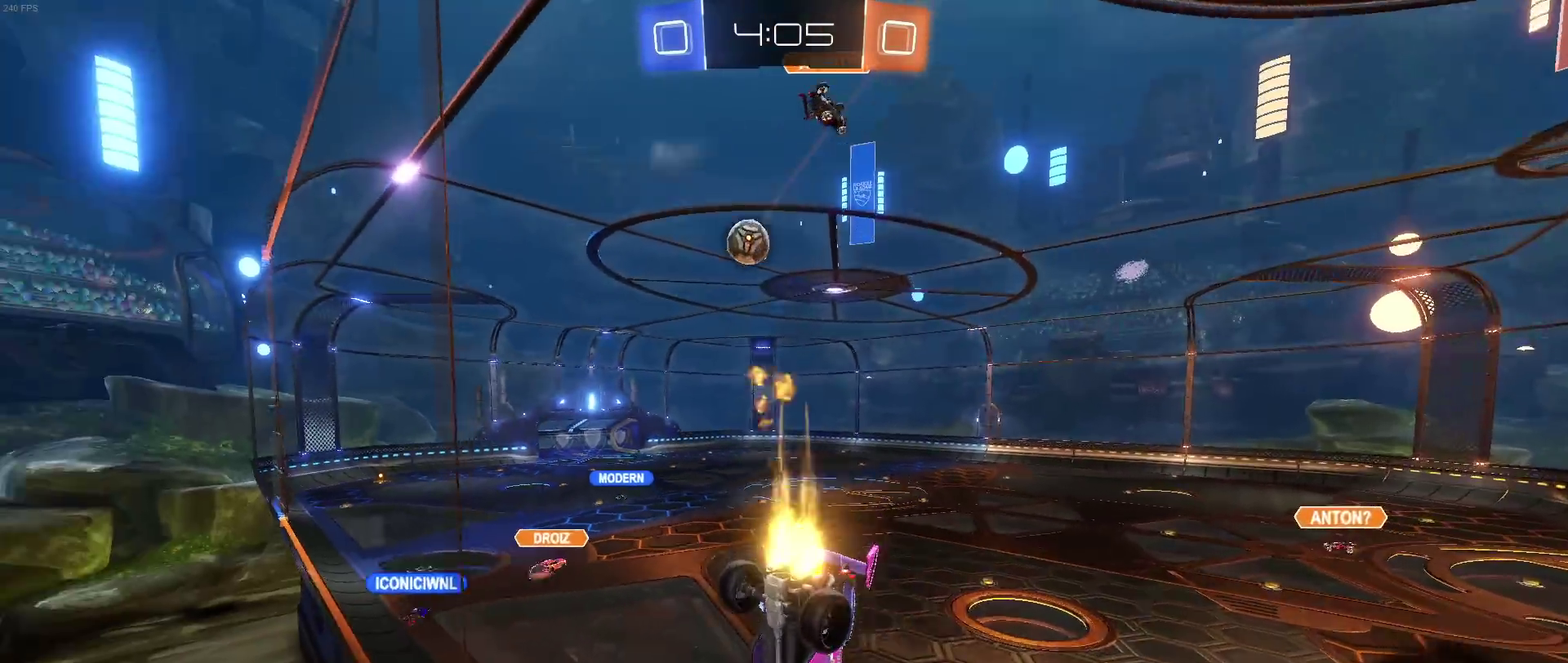
{"buttons": ["R1"], "left_stick": "left", "right_stick": "center", "events": [[283, "left_stick", "center"], [483, "left_stick", "left"]]}
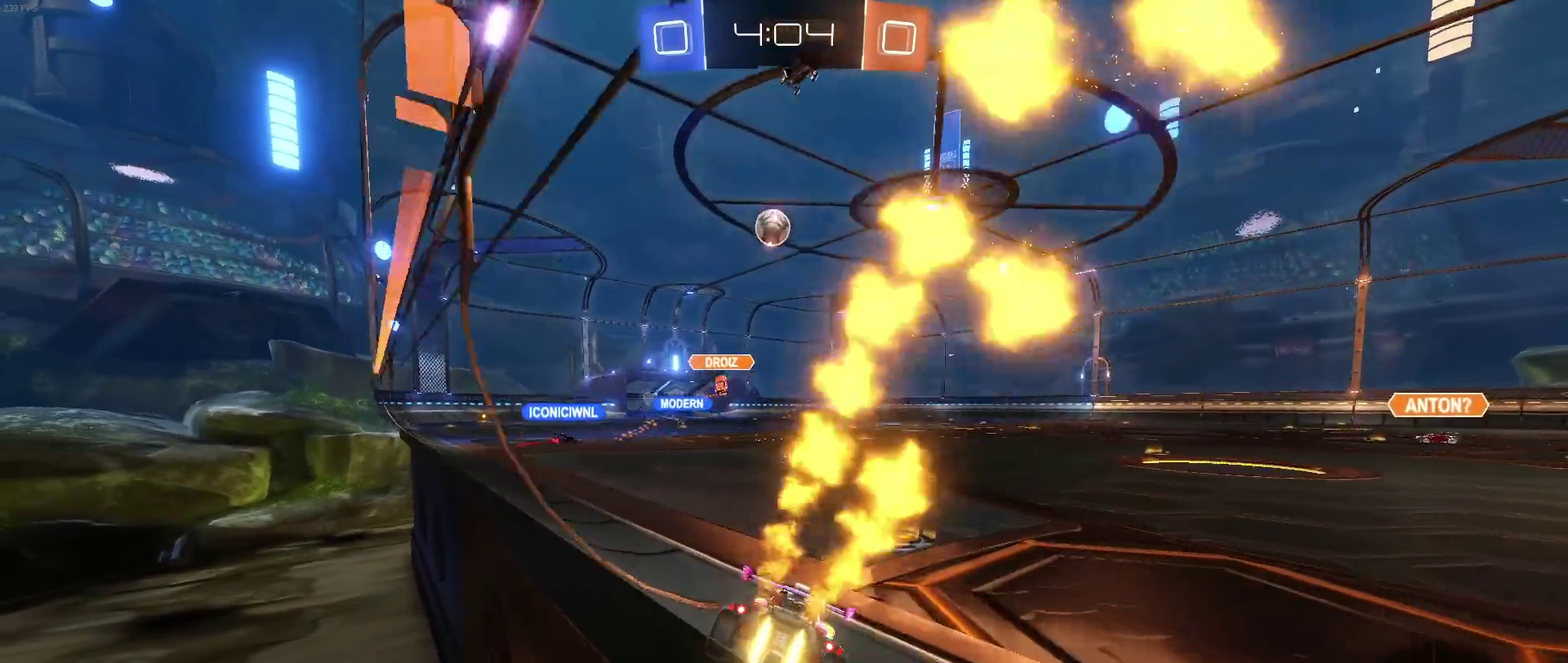
{"buttons": ["R1"], "left_stick": "center", "right_stick": "center", "events": [[383, "left_stick", "center"]]}
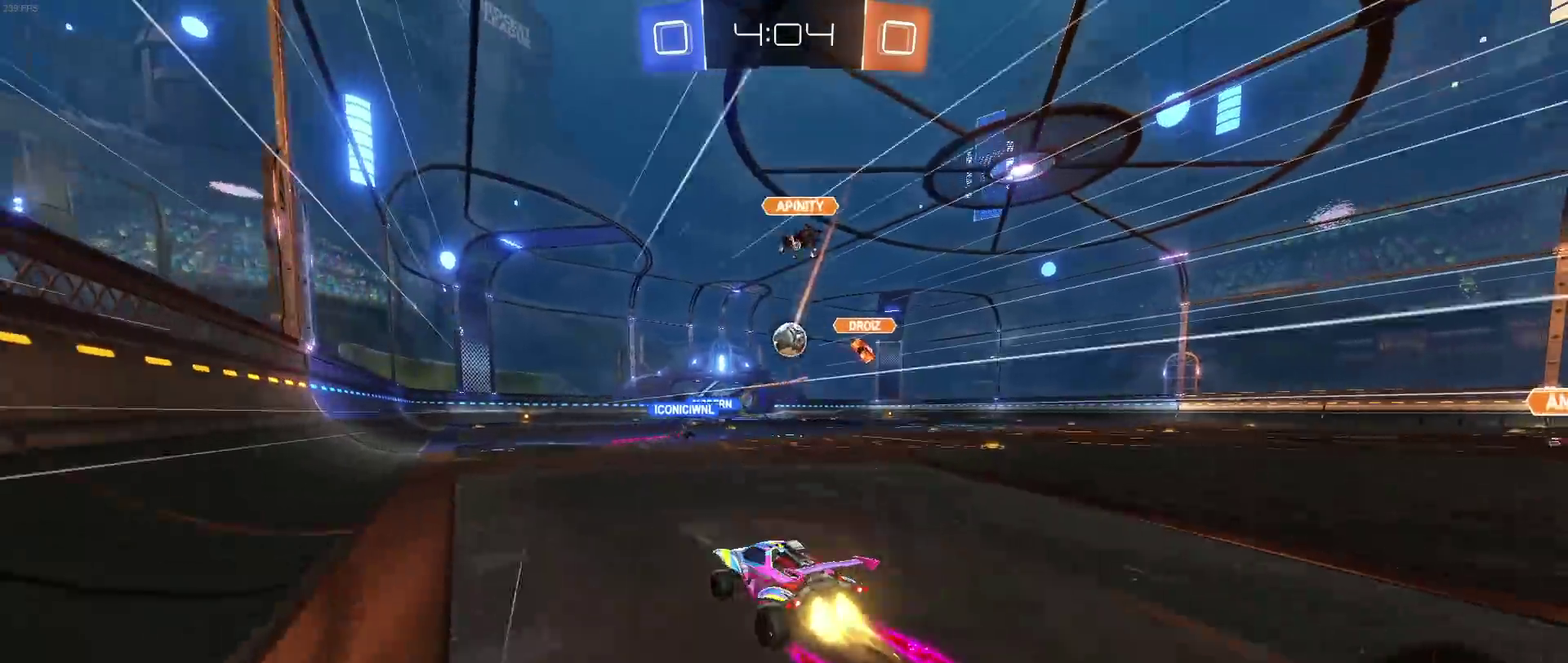
{"buttons": [], "left_stick": "center", "right_stick": "center", "events": [[83, "R1", "up"], [317, "left_stick", "left"], [467, "left_stick", "center"]]}